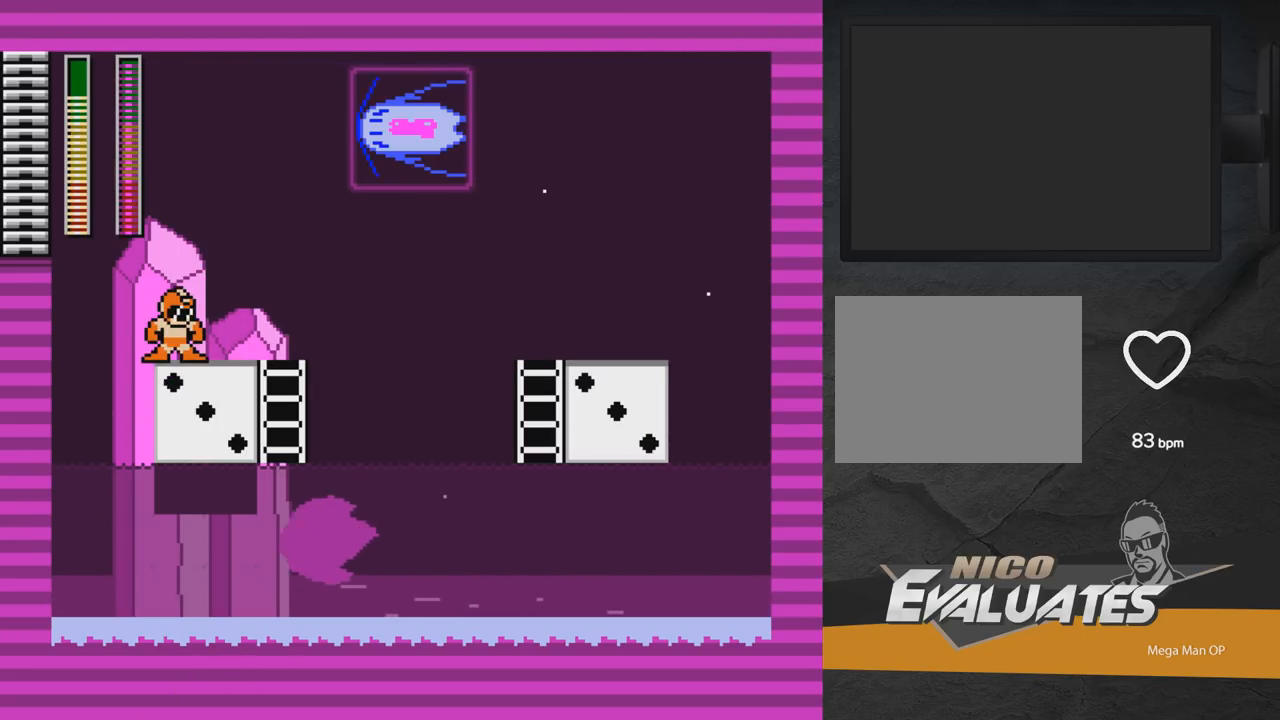
Gameplay with a controller (Xbox layout); each line is a JSON object with the inputs held at the frame after it. "events" lists button and stick changes between this image and that frame as [ms after this image, input, new state], when the widget could be followed in between. Not read: L2 R2 left_stick.
{"buttons": ["DPAD_RIGHT"], "right_stick": "center", "events": [[167, "DPAD_RIGHT", "down"]]}
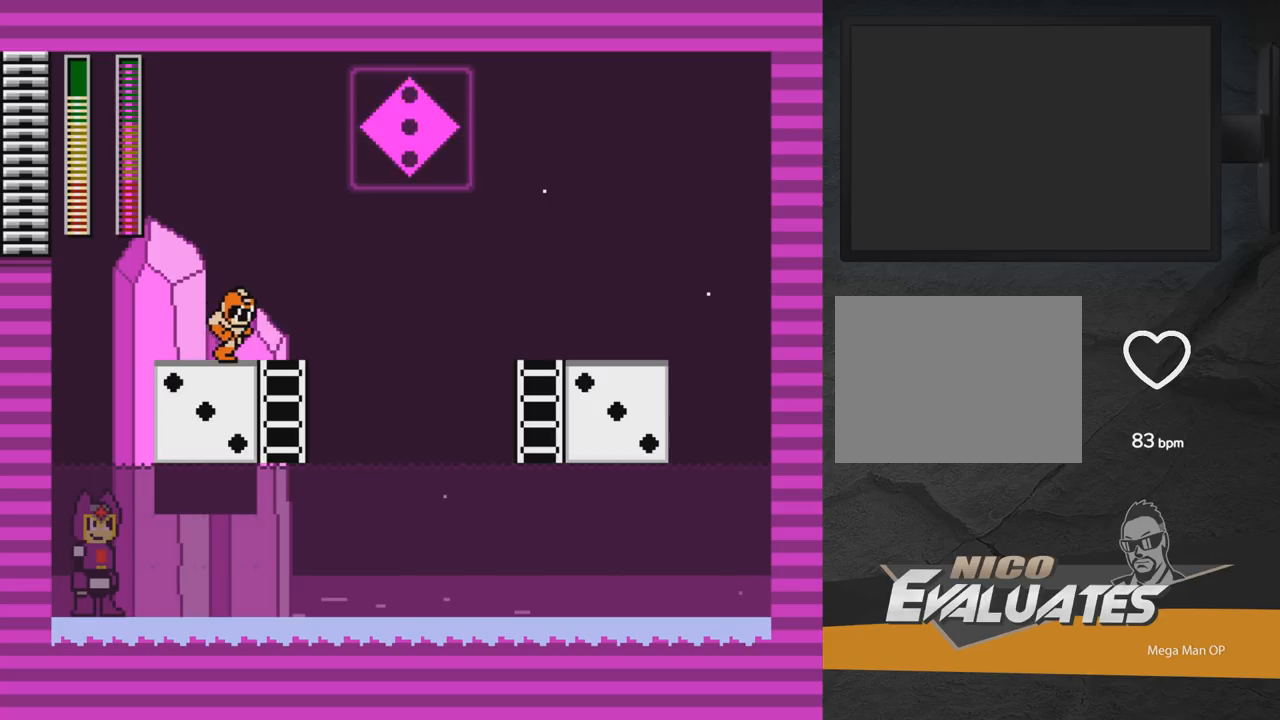
{"buttons": [], "right_stick": "center", "events": [[250, "DPAD_RIGHT", "up"]]}
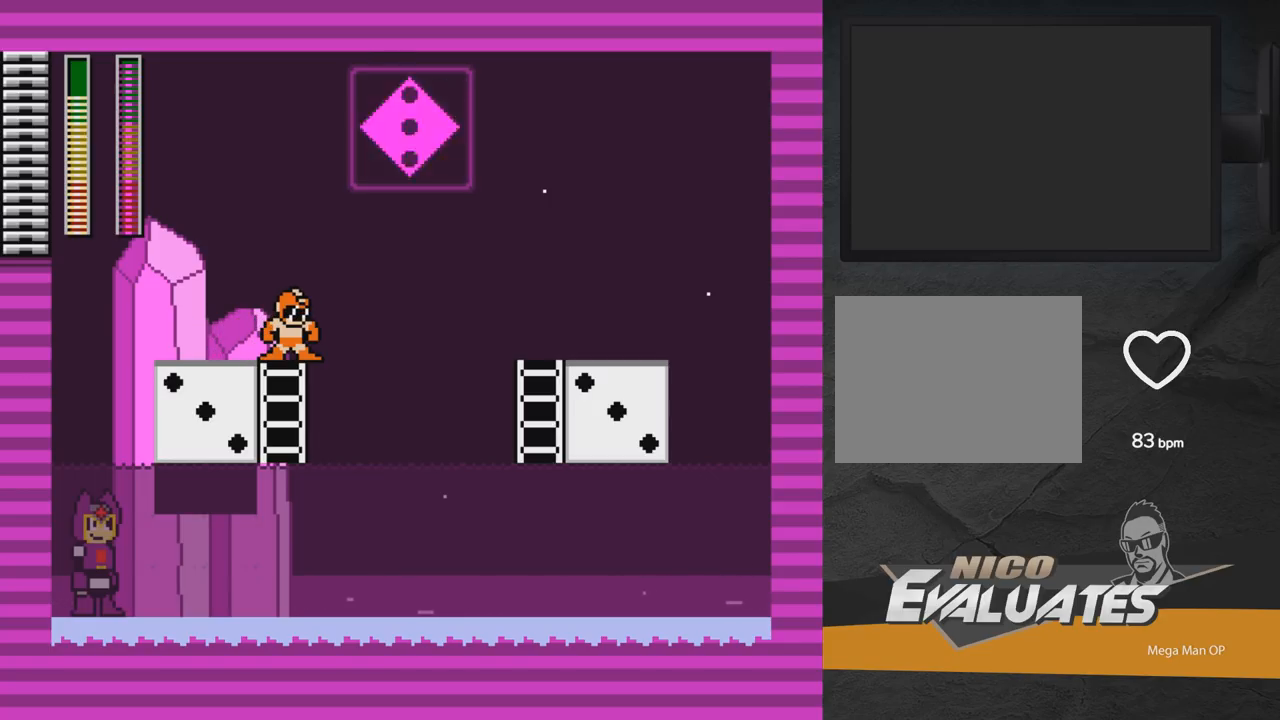
{"buttons": [], "right_stick": "center", "events": []}
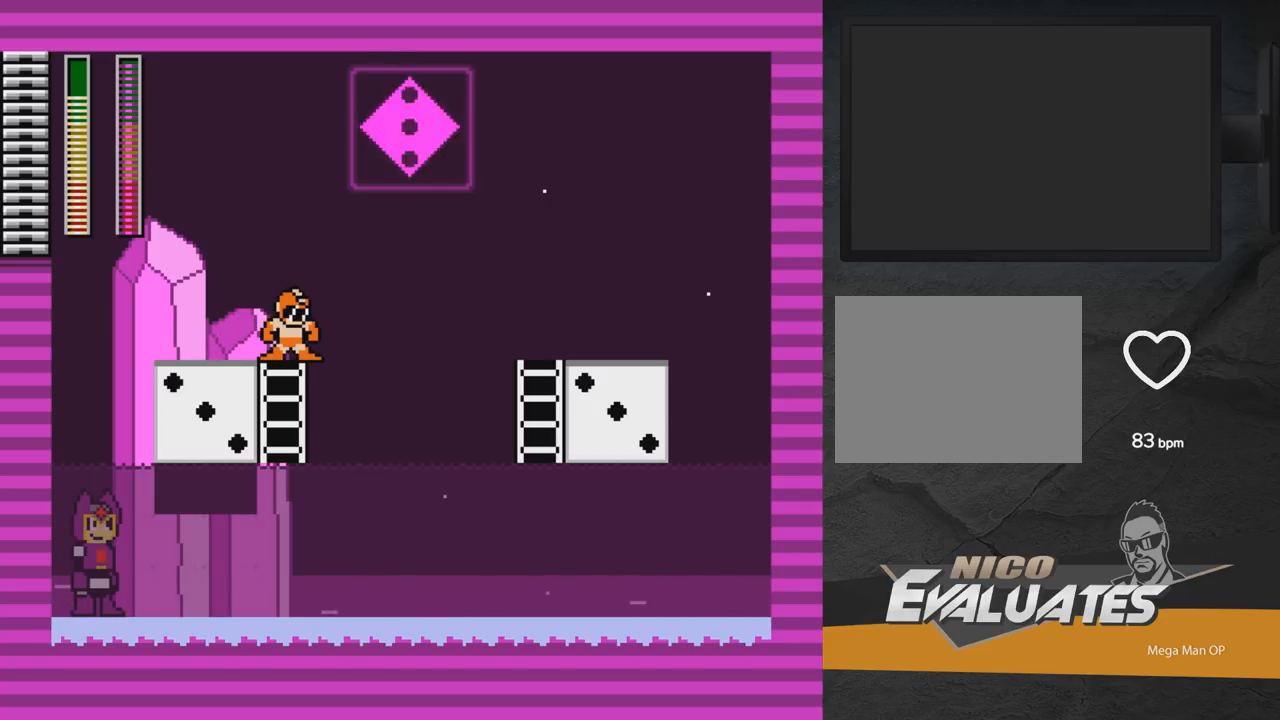
{"buttons": [], "right_stick": "center", "events": []}
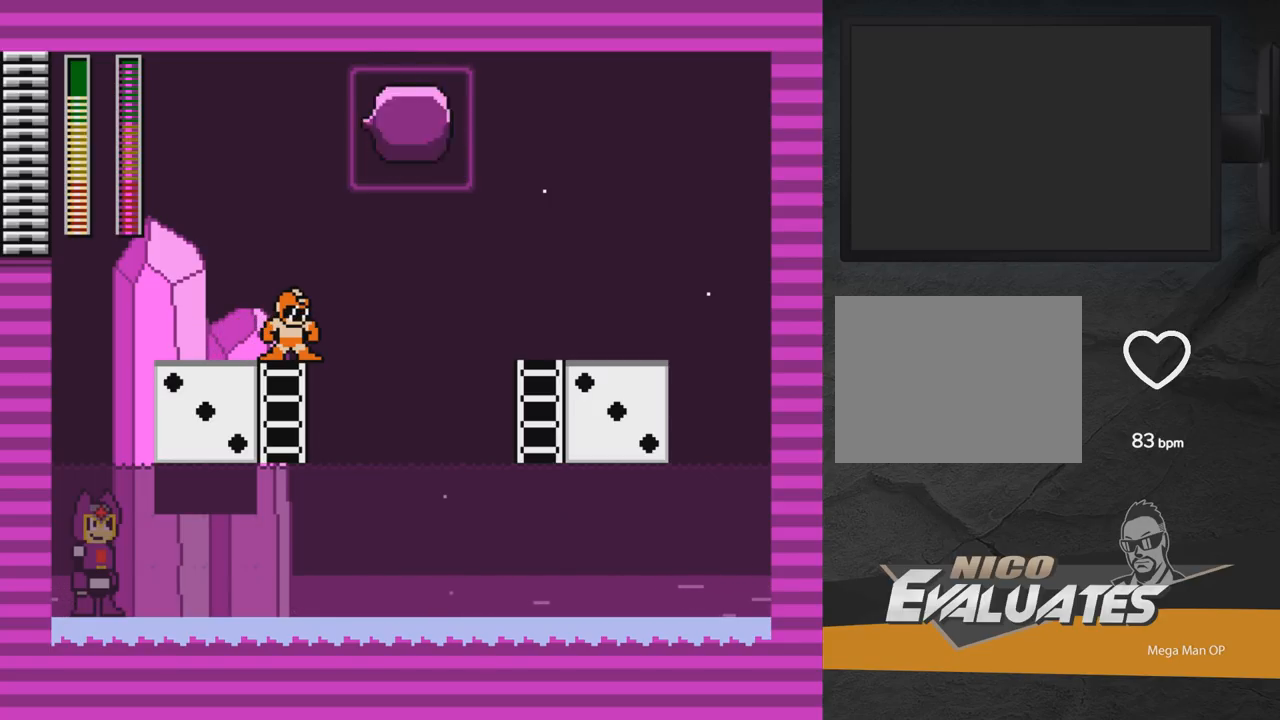
{"buttons": [], "right_stick": "center", "events": []}
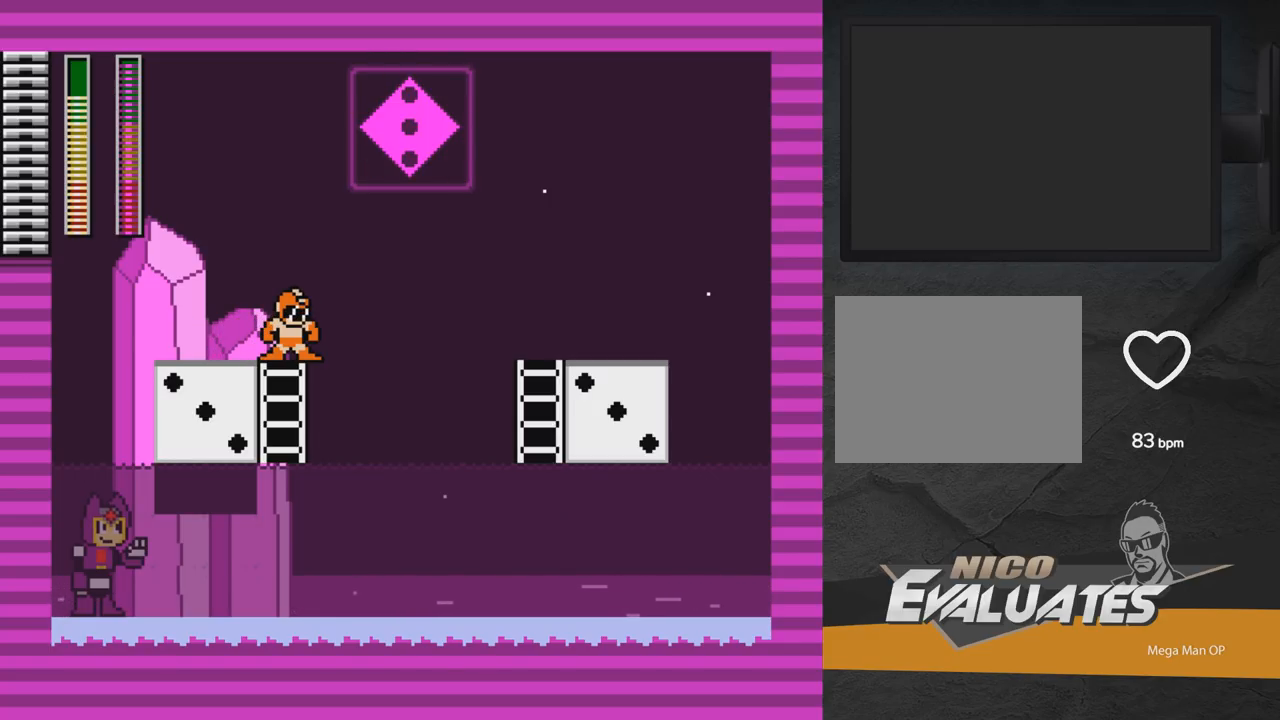
{"buttons": [], "right_stick": "center", "events": []}
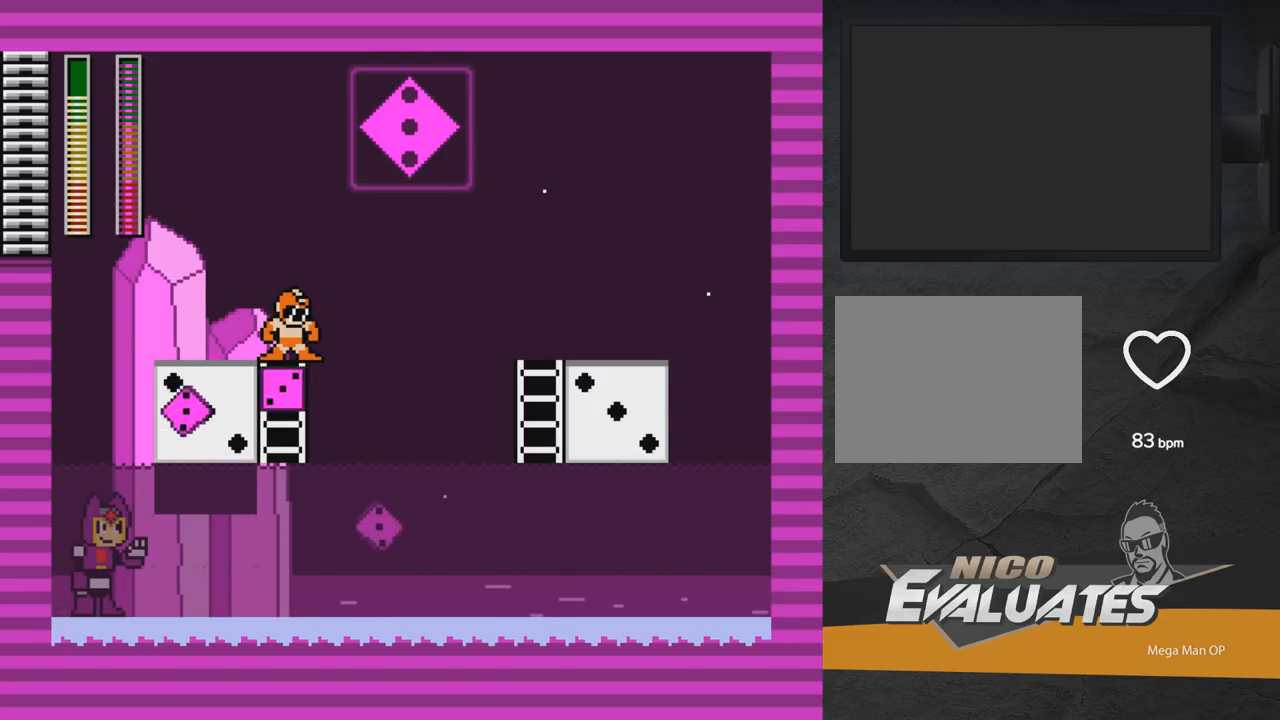
{"buttons": [], "right_stick": "center", "events": [[133, "A", "down"], [417, "A", "up"]]}
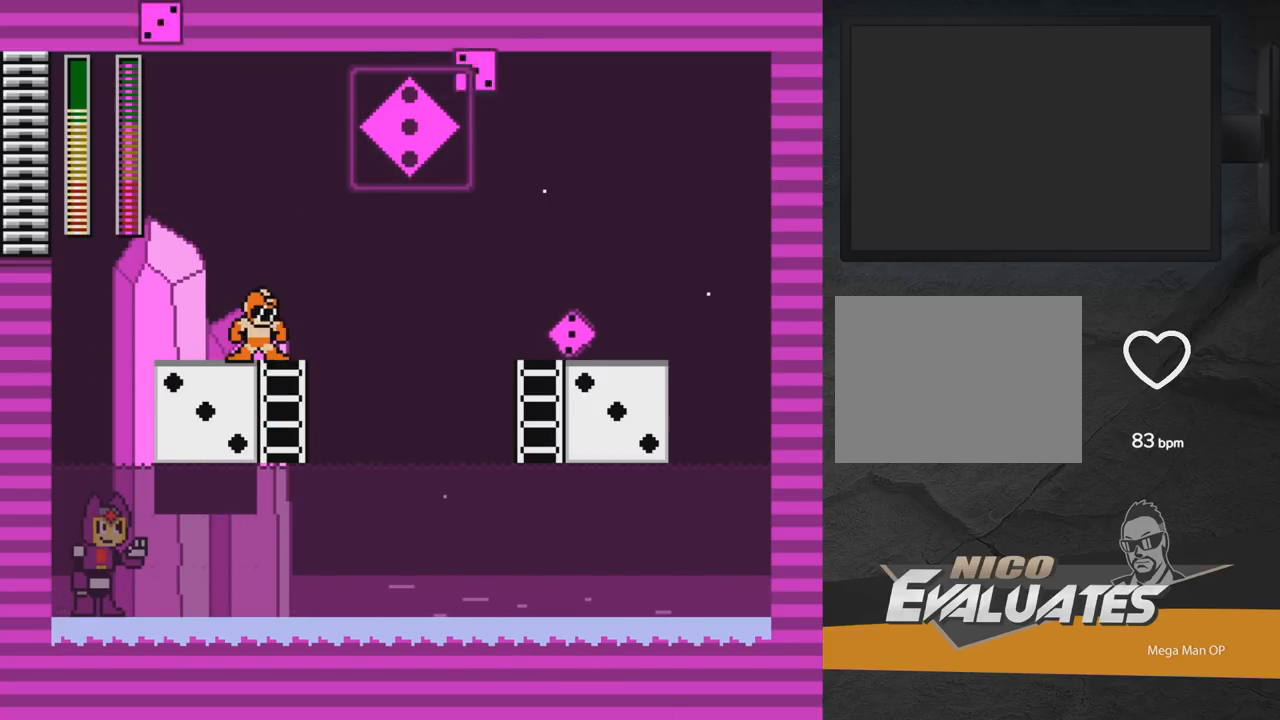
{"buttons": ["A", "DPAD_RIGHT"], "right_stick": "center", "events": [[150, "DPAD_RIGHT", "down"], [483, "A", "down"]]}
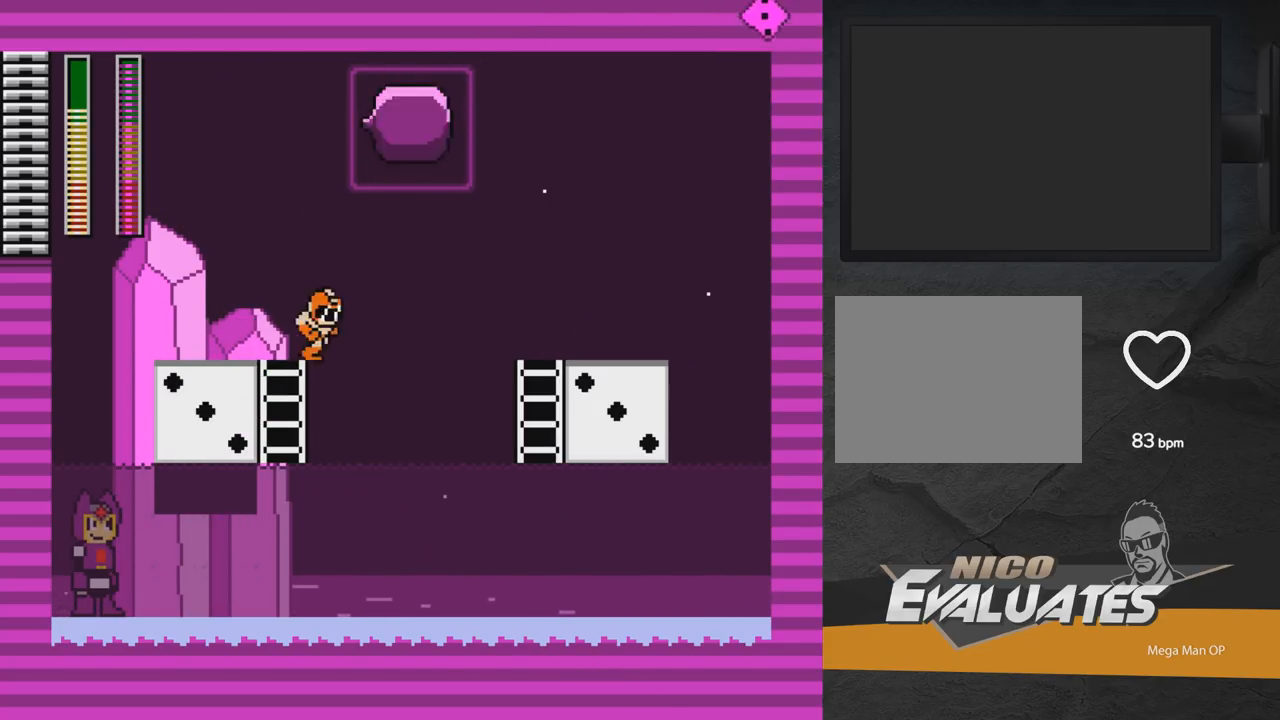
{"buttons": ["A", "DPAD_LEFT"], "right_stick": "center", "events": [[267, "DPAD_RIGHT", "up"], [300, "DPAD_LEFT", "down"]]}
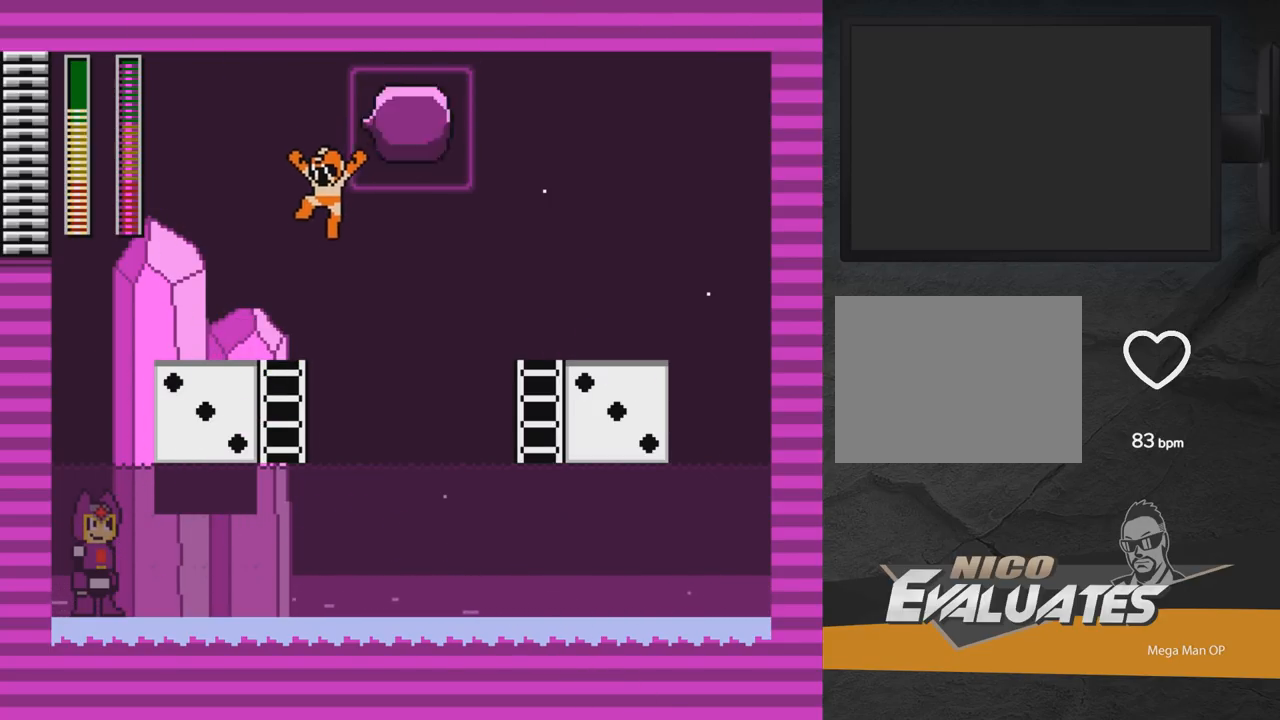
{"buttons": [], "right_stick": "center", "events": [[100, "A", "up"], [217, "DPAD_LEFT", "up"], [250, "R1", "down"], [383, "R1", "up"]]}
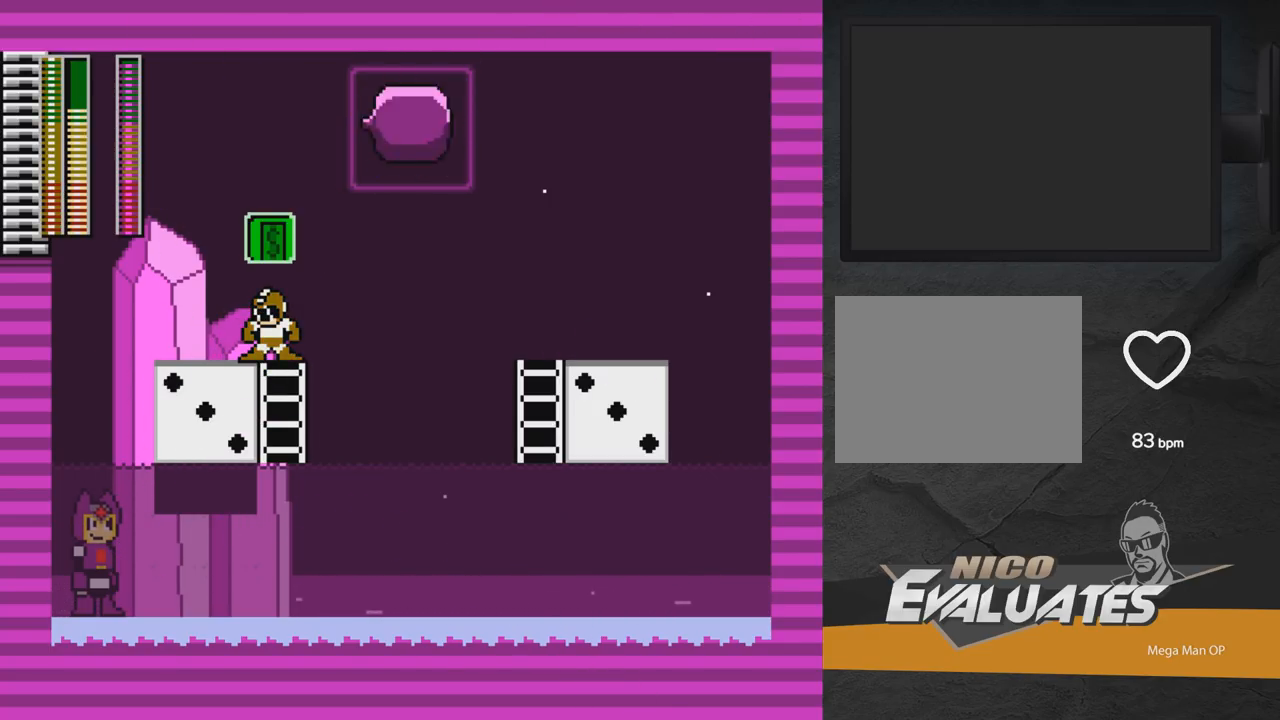
{"buttons": ["A"], "right_stick": "center", "events": [[183, "A", "down"], [350, "R1", "down"], [500, "R1", "up"]]}
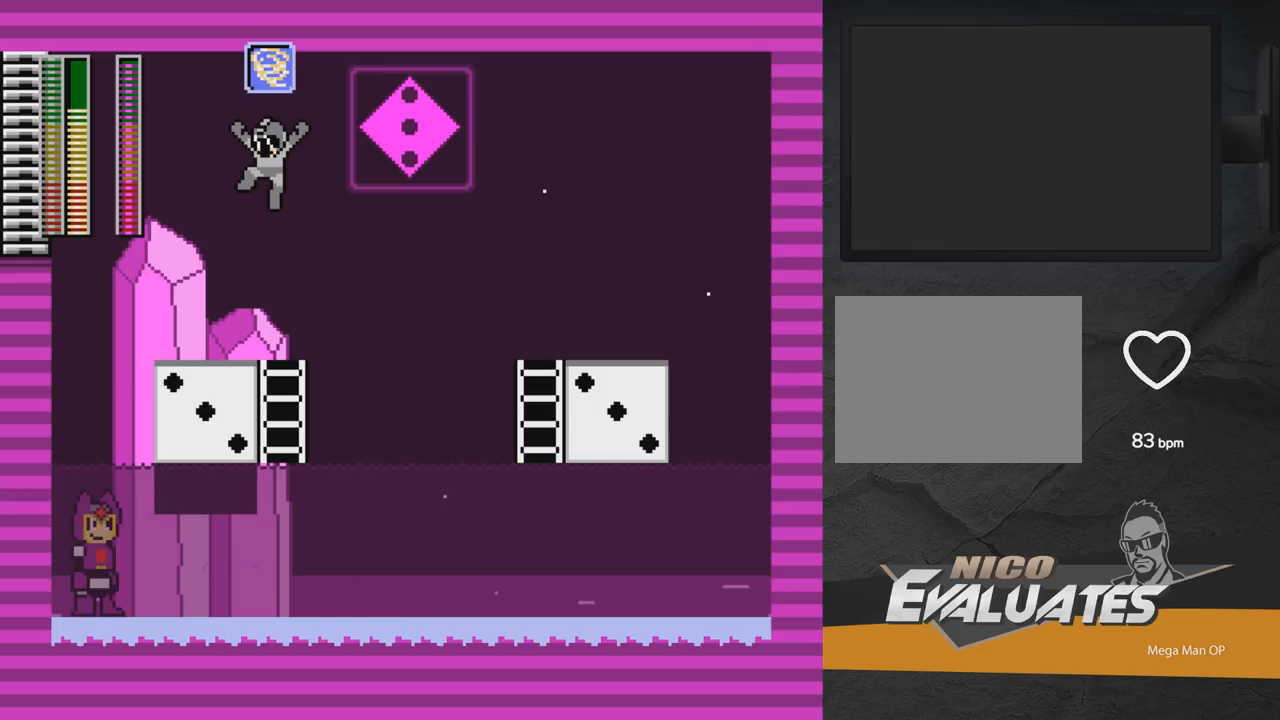
{"buttons": ["A", "X", "DPAD_LEFT"], "right_stick": "center", "events": [[183, "A", "up"], [183, "X", "down"], [400, "A", "down"], [400, "DPAD_LEFT", "down"]]}
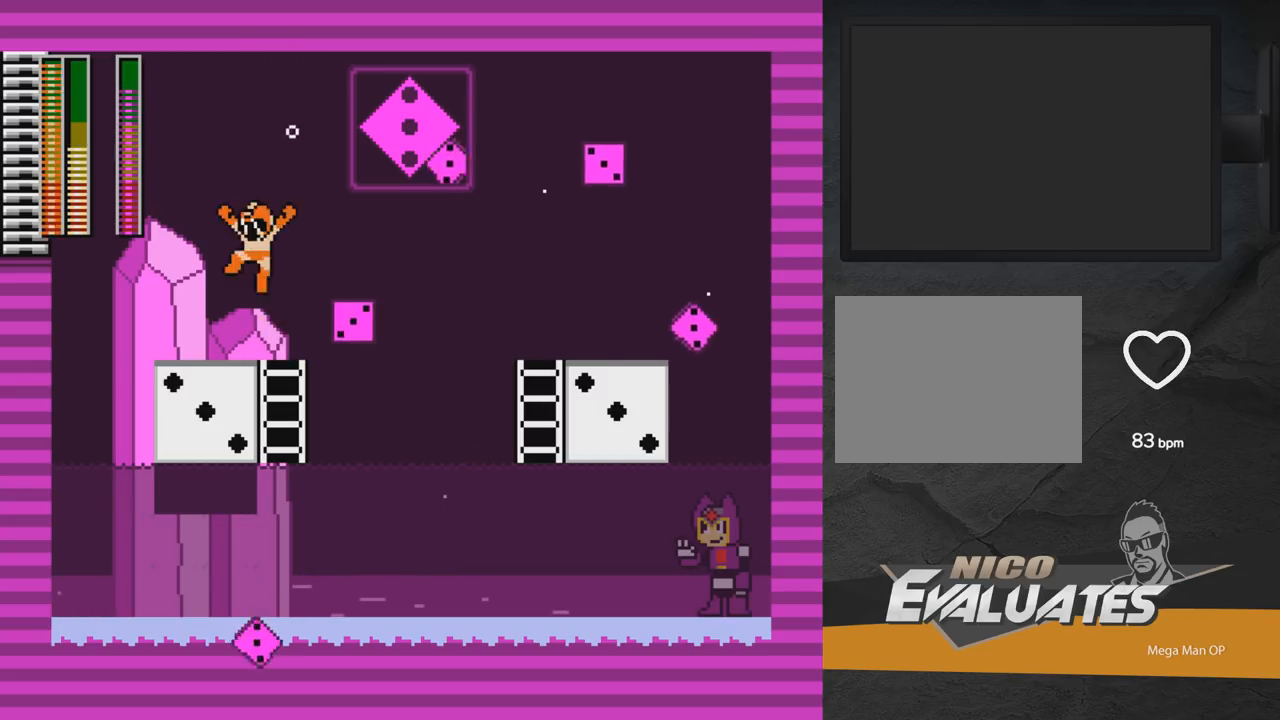
{"buttons": ["X", "DPAD_RIGHT"], "right_stick": "center", "events": [[167, "A", "up"], [233, "DPAD_LEFT", "up"], [383, "DPAD_RIGHT", "down"]]}
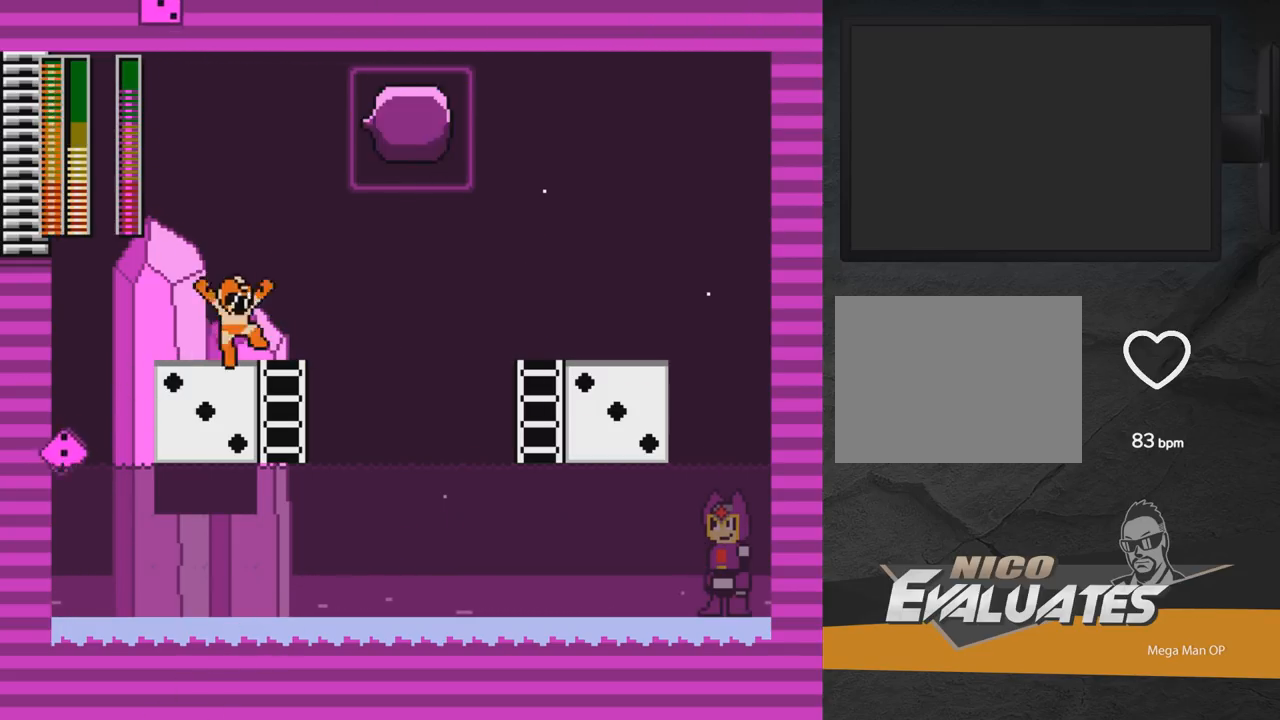
{"buttons": ["X"], "right_stick": "center", "events": [[133, "DPAD_DOWN", "down"], [133, "DPAD_RIGHT", "up"], [267, "DPAD_DOWN", "up"], [283, "A", "down"], [417, "A", "up"], [417, "DPAD_RIGHT", "down"], [467, "DPAD_RIGHT", "up"]]}
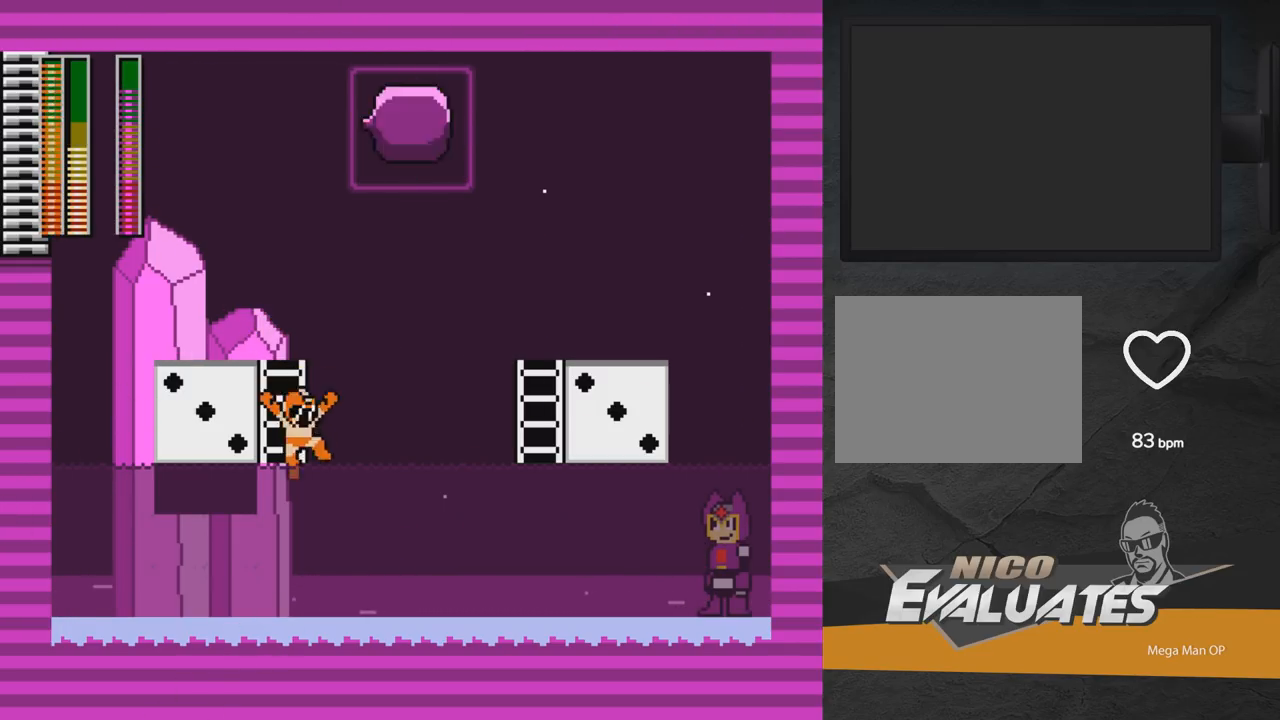
{"buttons": ["A", "X"], "right_stick": "center", "events": [[250, "X", "up"], [300, "X", "down"], [383, "A", "down"]]}
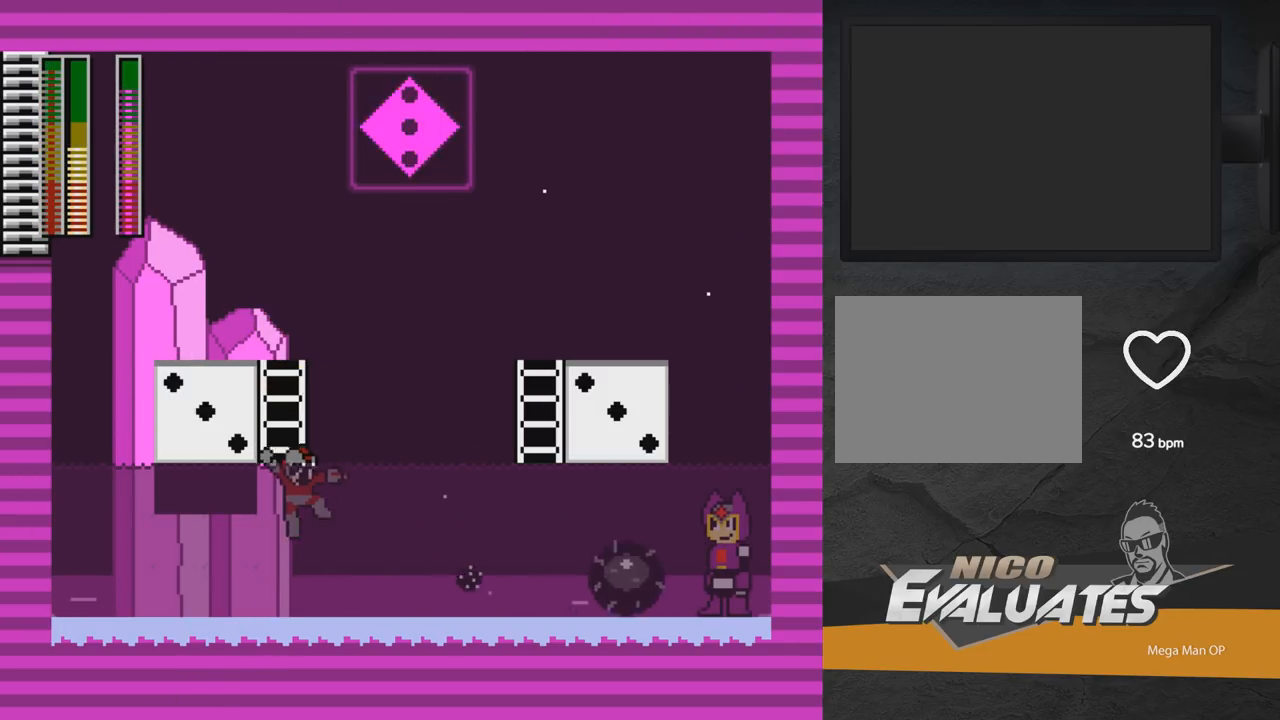
{"buttons": ["A", "X", "DPAD_RIGHT"], "right_stick": "center", "events": [[233, "DPAD_LEFT", "down"], [433, "DPAD_LEFT", "up"], [500, "DPAD_RIGHT", "down"]]}
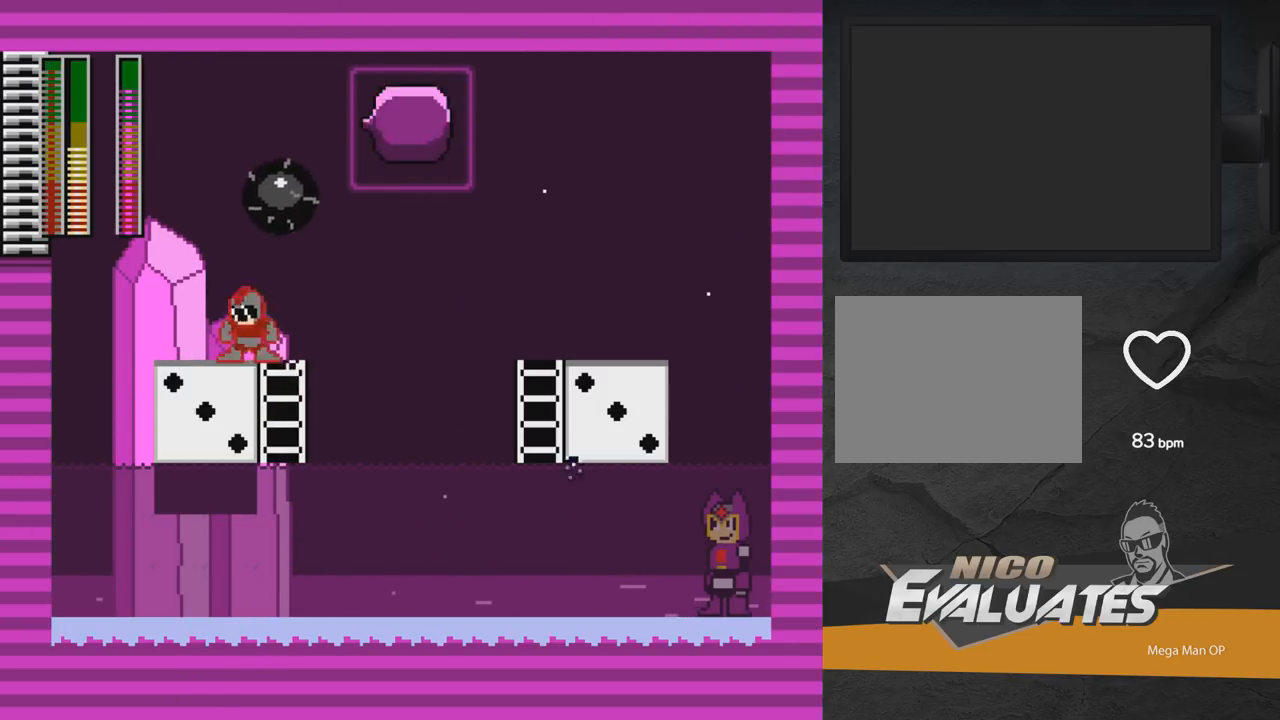
{"buttons": ["X"], "right_stick": "center", "events": [[33, "A", "up"], [83, "DPAD_RIGHT", "up"]]}
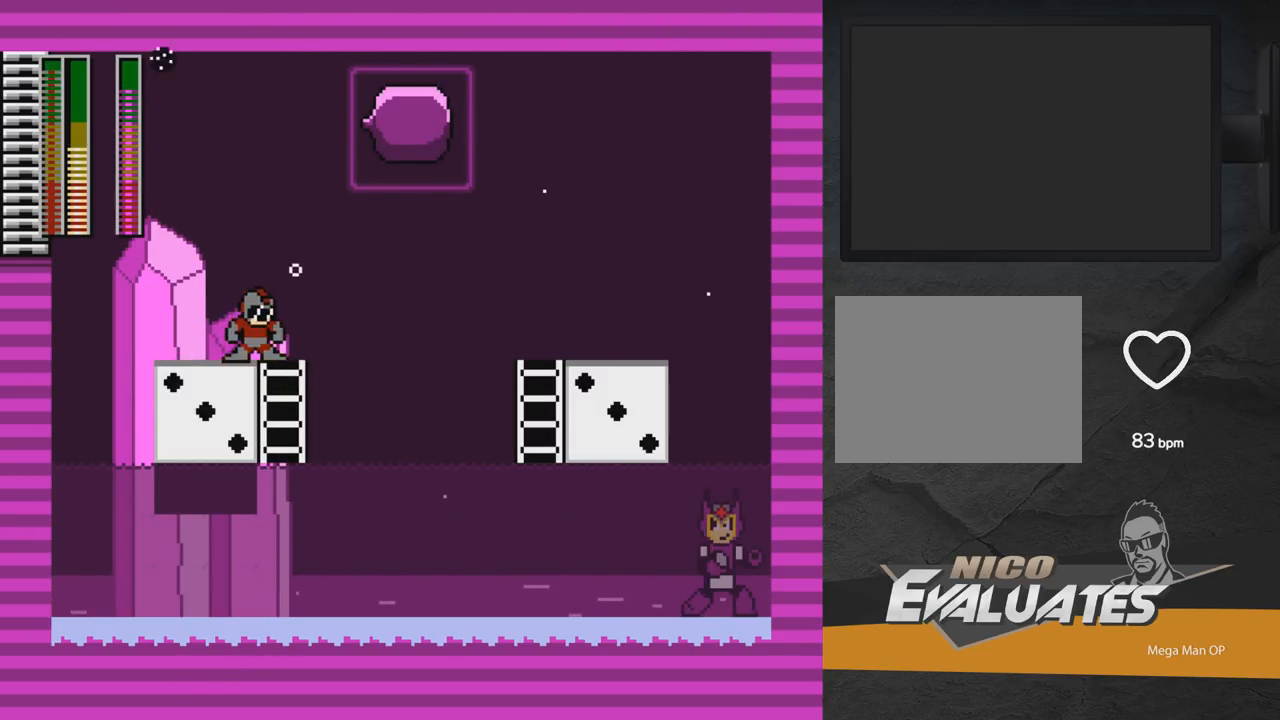
{"buttons": ["X"], "right_stick": "center", "events": [[167, "DPAD_RIGHT", "down"], [367, "DPAD_RIGHT", "up"]]}
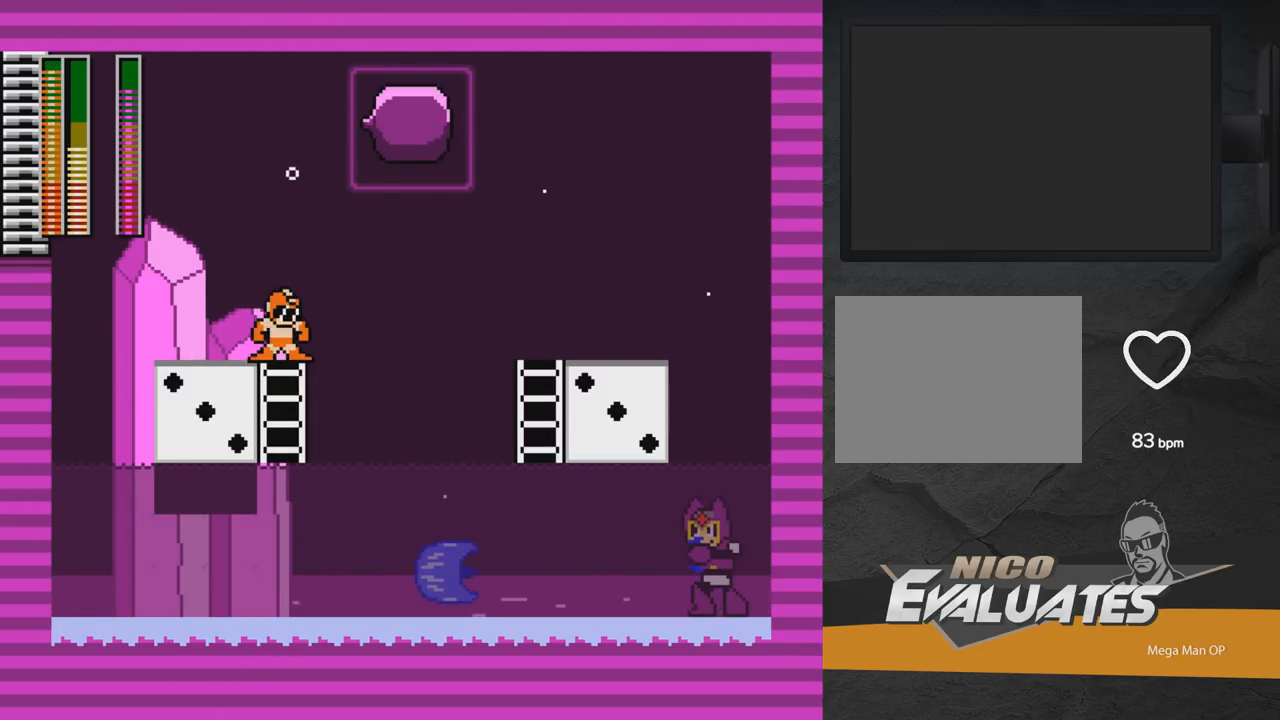
{"buttons": ["X"], "right_stick": "center", "events": [[167, "DPAD_DOWN", "down"], [233, "A", "down"], [267, "DPAD_DOWN", "up"], [350, "A", "up"], [383, "DPAD_RIGHT", "down"], [483, "DPAD_RIGHT", "up"]]}
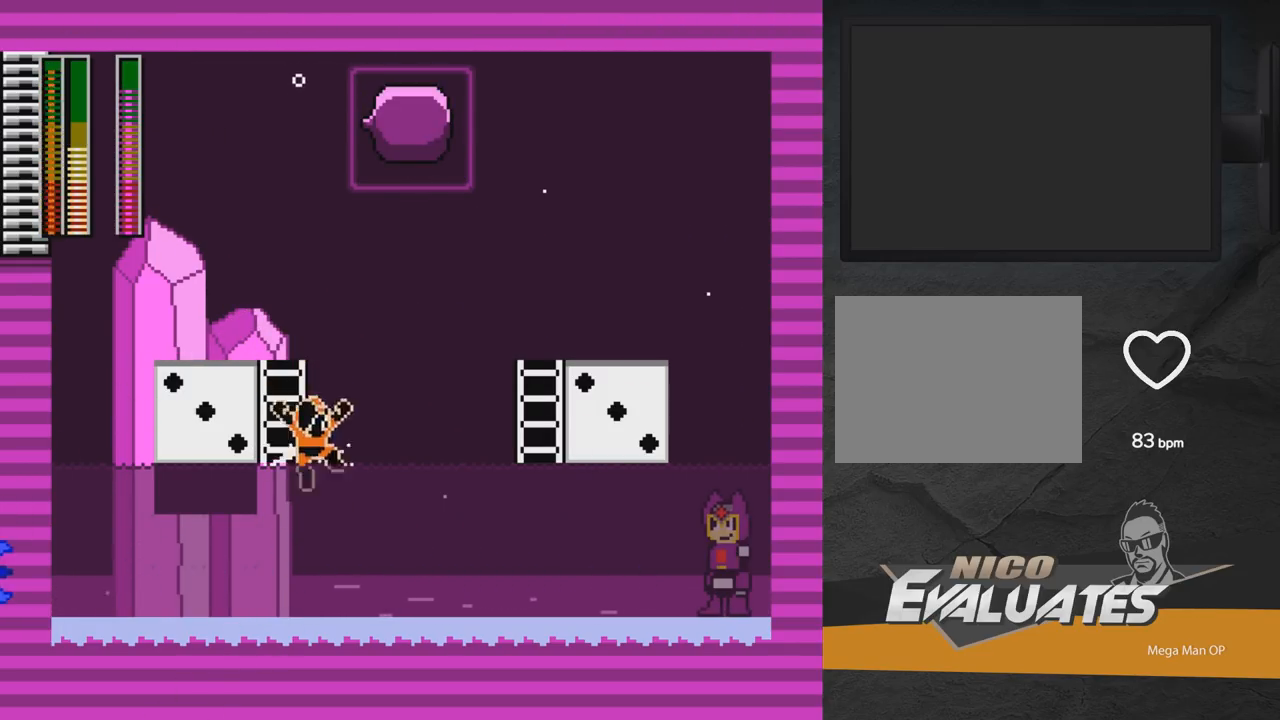
{"buttons": ["A", "X"], "right_stick": "center", "events": [[183, "X", "up"], [217, "X", "down"], [283, "A", "down"]]}
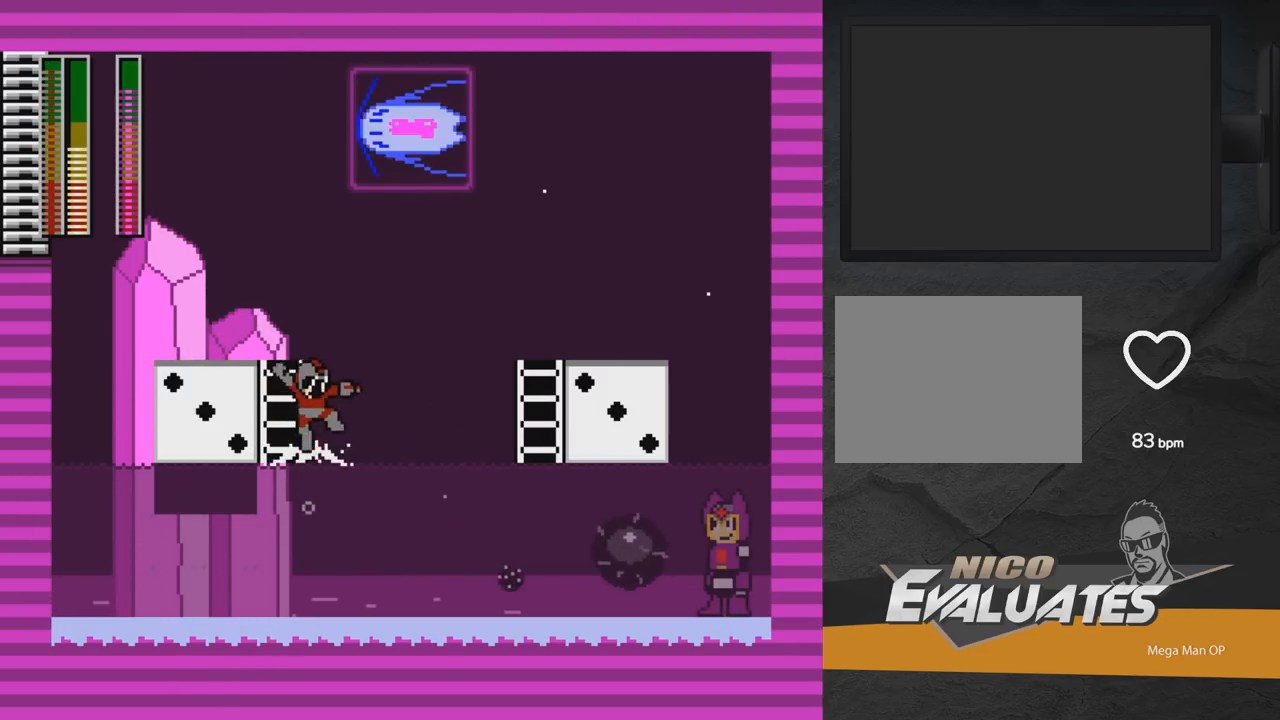
{"buttons": ["X"], "right_stick": "center", "events": [[167, "DPAD_LEFT", "down"], [317, "DPAD_LEFT", "up"], [450, "DPAD_RIGHT", "down"], [467, "A", "up"], [483, "DPAD_RIGHT", "up"]]}
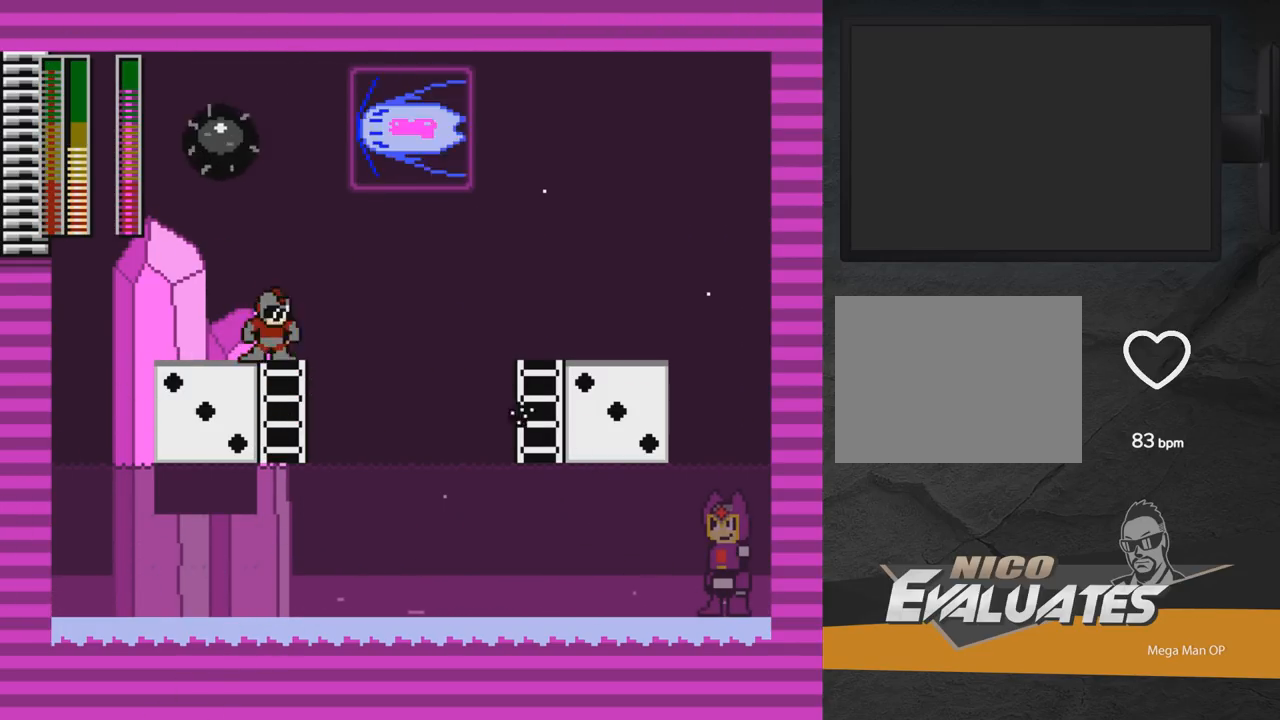
{"buttons": ["X"], "right_stick": "center", "events": []}
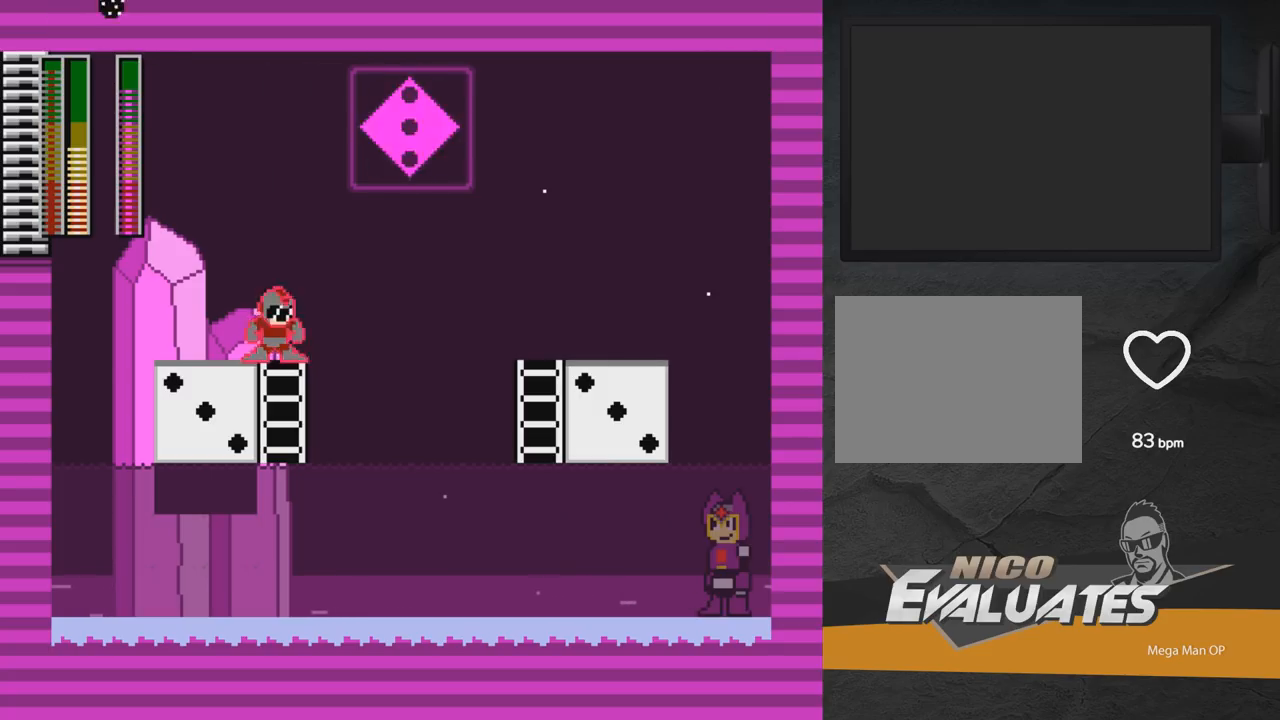
{"buttons": ["X", "DPAD_RIGHT"], "right_stick": "center", "events": [[383, "DPAD_RIGHT", "down"]]}
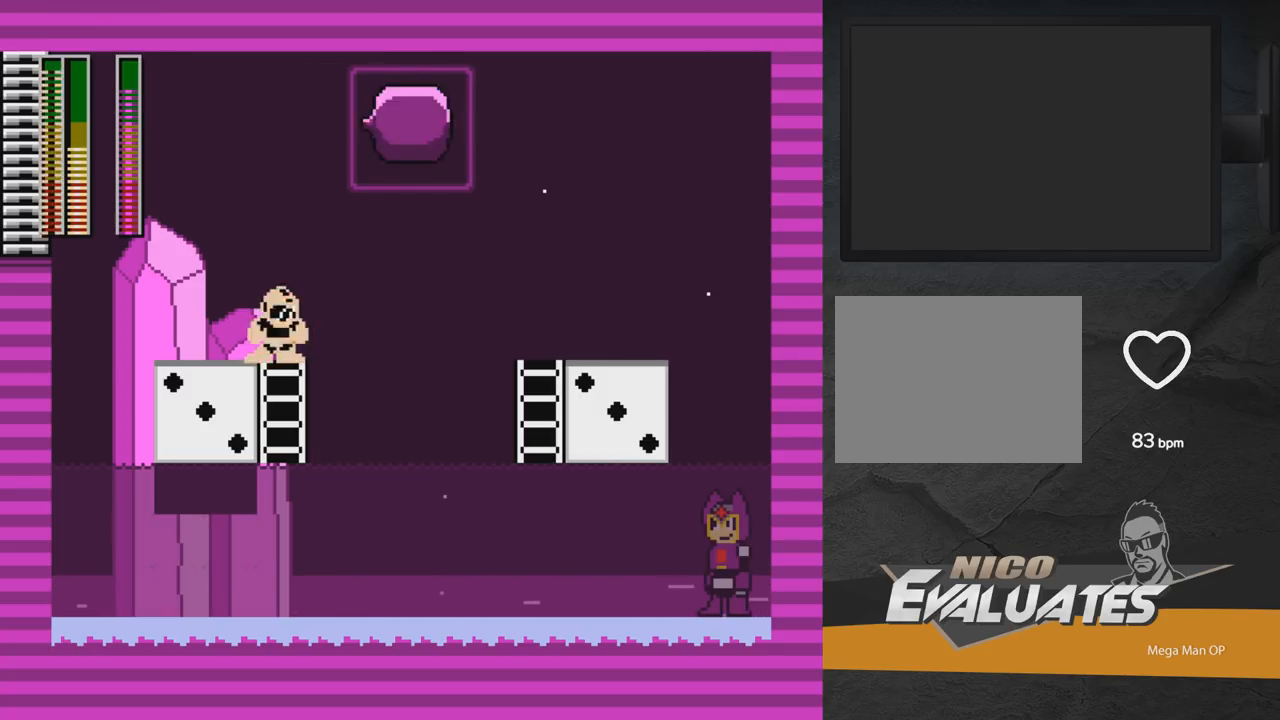
{"buttons": ["X", "DPAD_LEFT"], "right_stick": "center", "events": [[300, "DPAD_RIGHT", "up"], [500, "DPAD_LEFT", "down"]]}
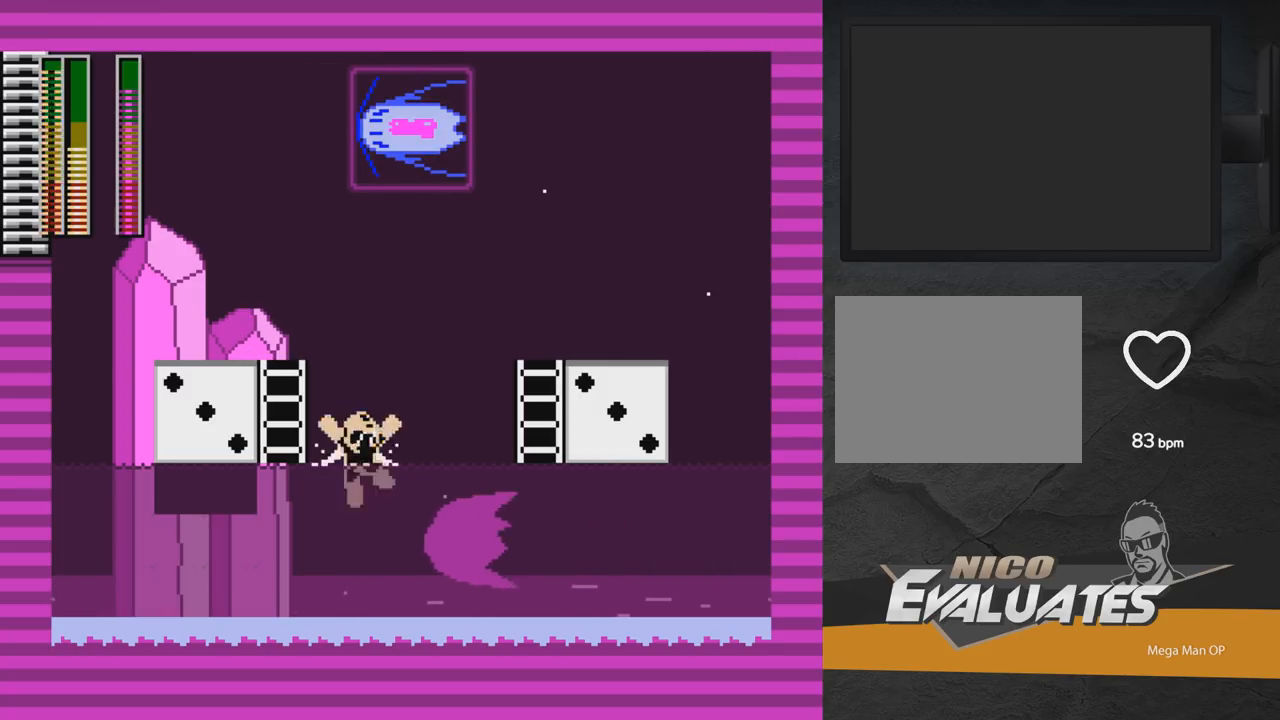
{"buttons": ["X", "DPAD_LEFT"], "right_stick": "center", "events": [[17, "A", "down"], [367, "DPAD_LEFT", "up"], [467, "A", "up"], [467, "DPAD_LEFT", "down"]]}
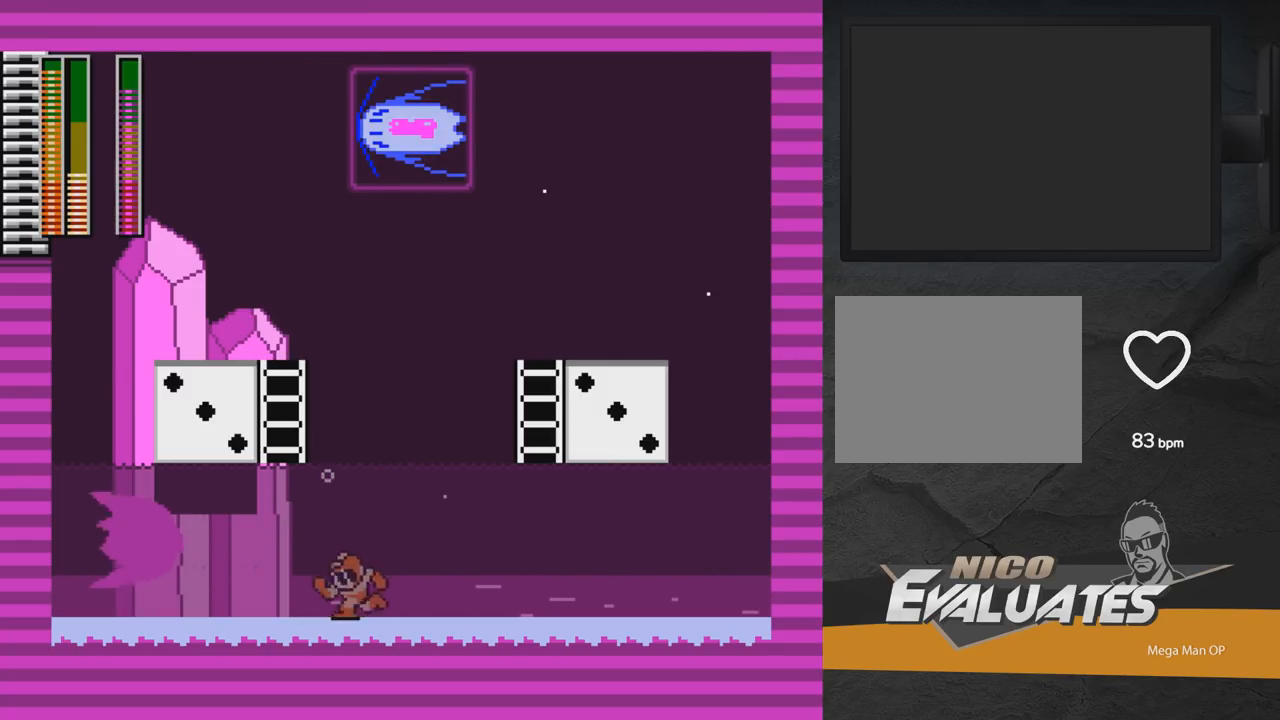
{"buttons": ["X", "DPAD_RIGHT"], "right_stick": "center", "events": [[250, "X", "up"], [267, "DPAD_LEFT", "up"], [300, "X", "down"], [417, "DPAD_RIGHT", "down"]]}
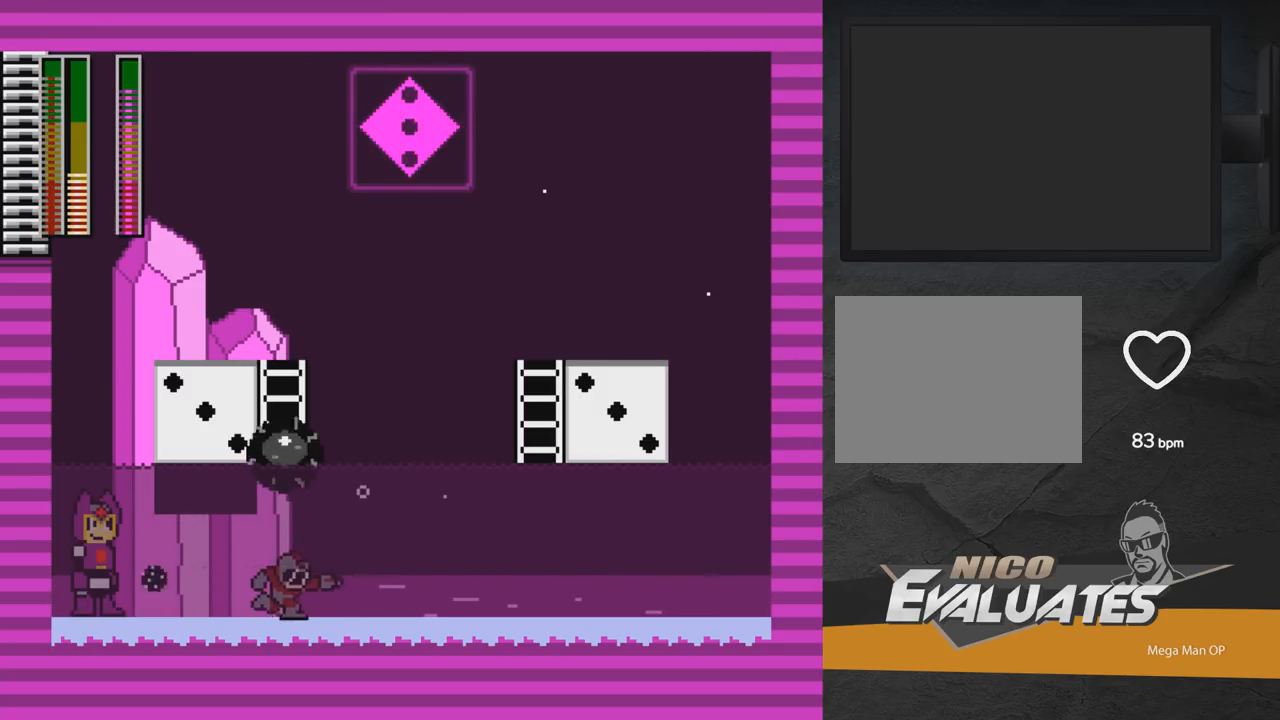
{"buttons": ["A", "X"], "right_stick": "center", "events": [[267, "DPAD_RIGHT", "up"], [333, "DPAD_LEFT", "down"], [350, "A", "down"], [433, "DPAD_LEFT", "up"]]}
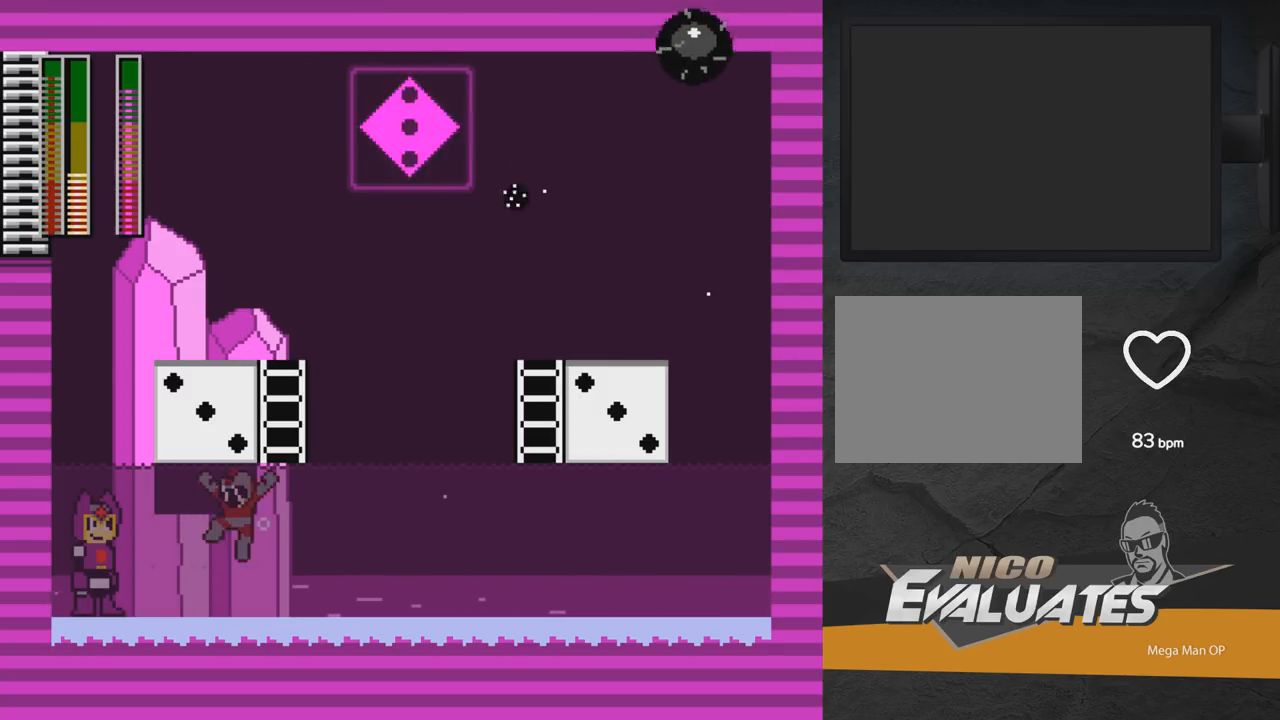
{"buttons": ["X", "DPAD_RIGHT"], "right_stick": "center", "events": [[83, "DPAD_RIGHT", "down"], [200, "A", "up"], [267, "A", "down"], [450, "A", "up"]]}
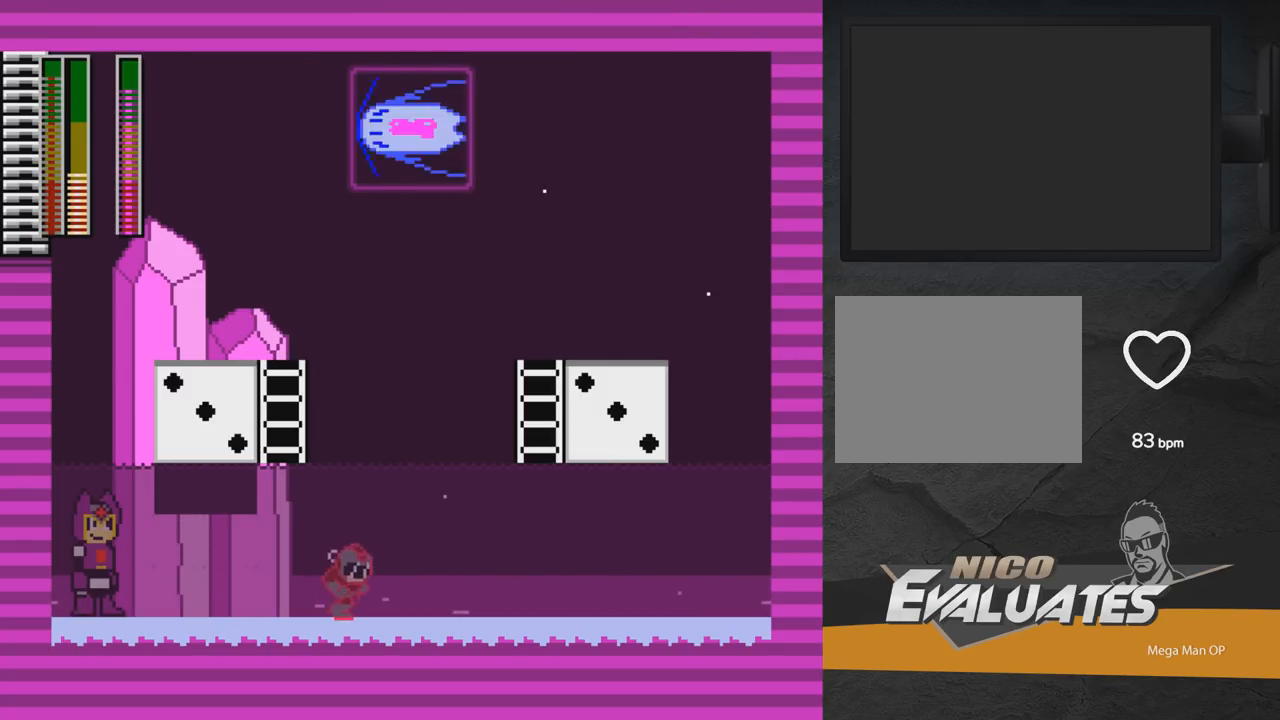
{"buttons": ["X", "DPAD_LEFT"], "right_stick": "center", "events": [[467, "DPAD_RIGHT", "up"], [483, "DPAD_LEFT", "down"]]}
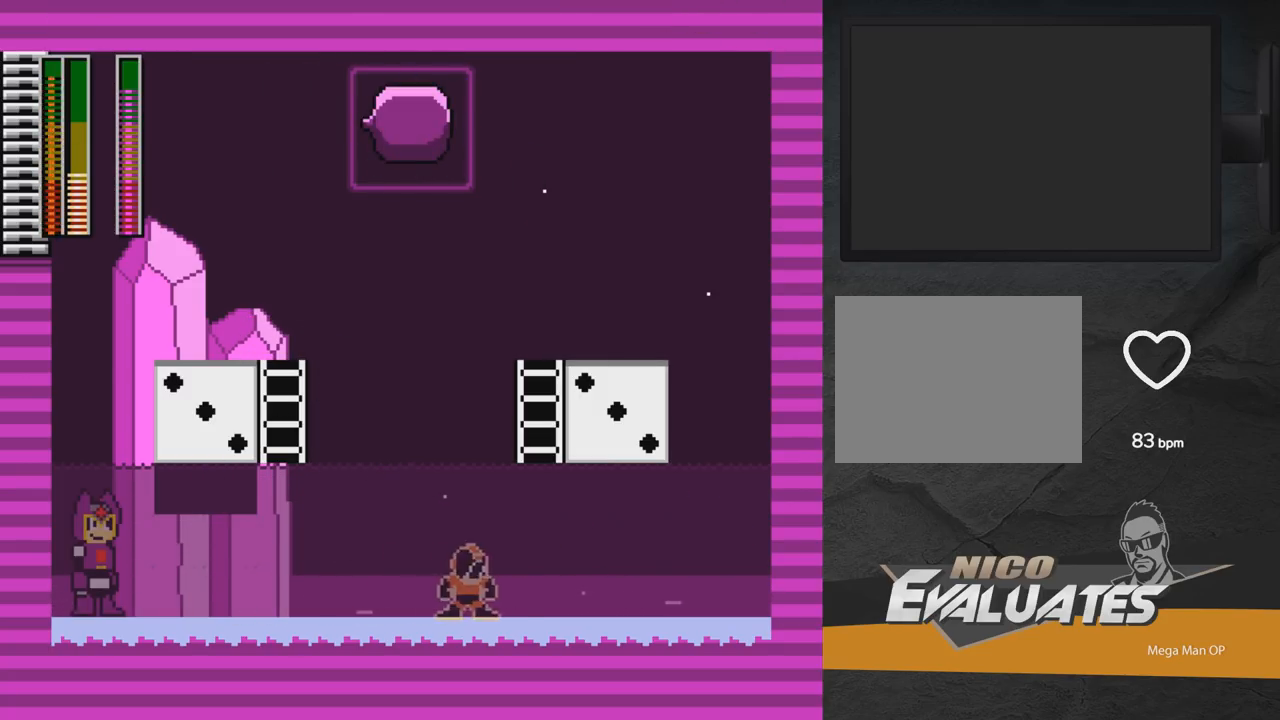
{"buttons": ["X", "DPAD_RIGHT"], "right_stick": "center", "events": [[117, "DPAD_LEFT", "up"], [117, "X", "up"], [183, "X", "down"], [217, "DPAD_RIGHT", "down"]]}
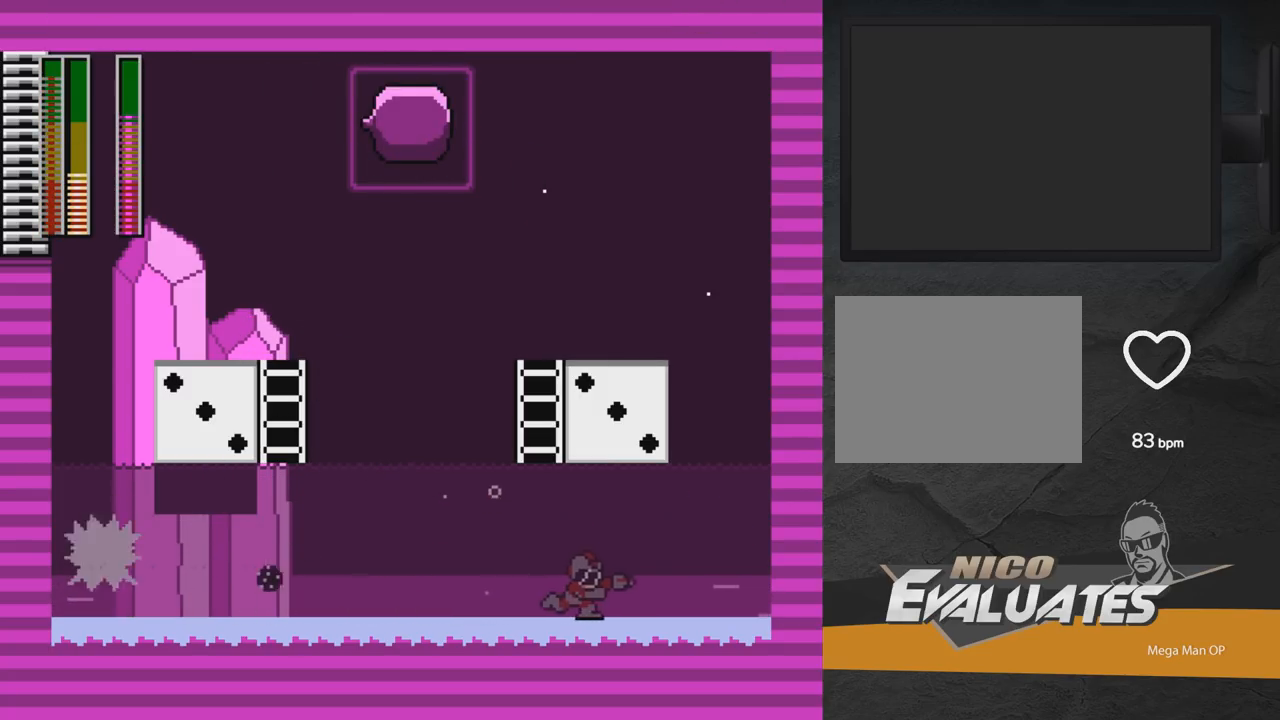
{"buttons": ["X", "DPAD_RIGHT"], "right_stick": "center", "events": [[33, "DPAD_RIGHT", "up"], [83, "DPAD_LEFT", "down"], [400, "DPAD_LEFT", "up"], [450, "DPAD_RIGHT", "down"]]}